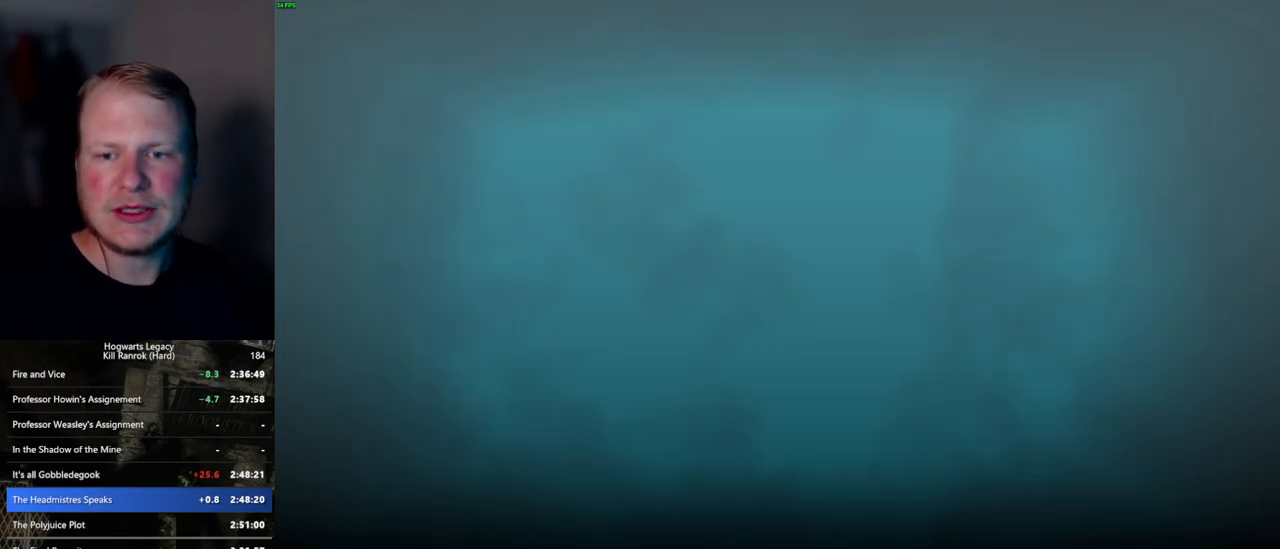
Gameplay with keyboard and mouse; each line is a JSON object with the keys and mouse buttons held at the frame after it. "events" lists presses ("down") and releases ("up") of ".", "/", "0", "1", "2", "3", "4", "5", "6", "7", "8", "9", "a", "alt_l", "alt_r", "b", "backslash", "backspace", "c", "caps_lock", "comma", "ctrl_l", "ctrl_r", "d", "e", "equals", "escape", "f", "f1", "f10", "f11", "f12", "f2", "f3", "f4", "f5", "f6", "f7", "f8", "f9", "g", "h", "i", "j", "k", "l", "lbracket", "m", "minus", "n", "o", "p", "q", "quote", "r", "rbracket", "return", "s", "semicolon", "shift_l", "shift_r", "space", "super", "t", "tab", "tilde", "u", "v", "w", "x", "y", "z", "mouse_left", "mouse_wheel", "mouse_right", "mouse_mb4" and "mouse_mb5" between this image and that frame as [ms after this image, input, new state], when the widget could be followed in between. "mouse_left", "mouse_wheel", "mouse_right", "mouse_mb4", "mouse_mb5" = the "left", "wheel", "right", "mb4", "mb5" buttons of the "mouse" list. No other keys are recorded. "wheel" means that the mouse wheel is clicked or scrolled. Mouse movement is not recorded.
{"keys": [], "mouse": [], "events": [[150, "mouse_left", "down"], [217, "mouse_left", "up"]]}
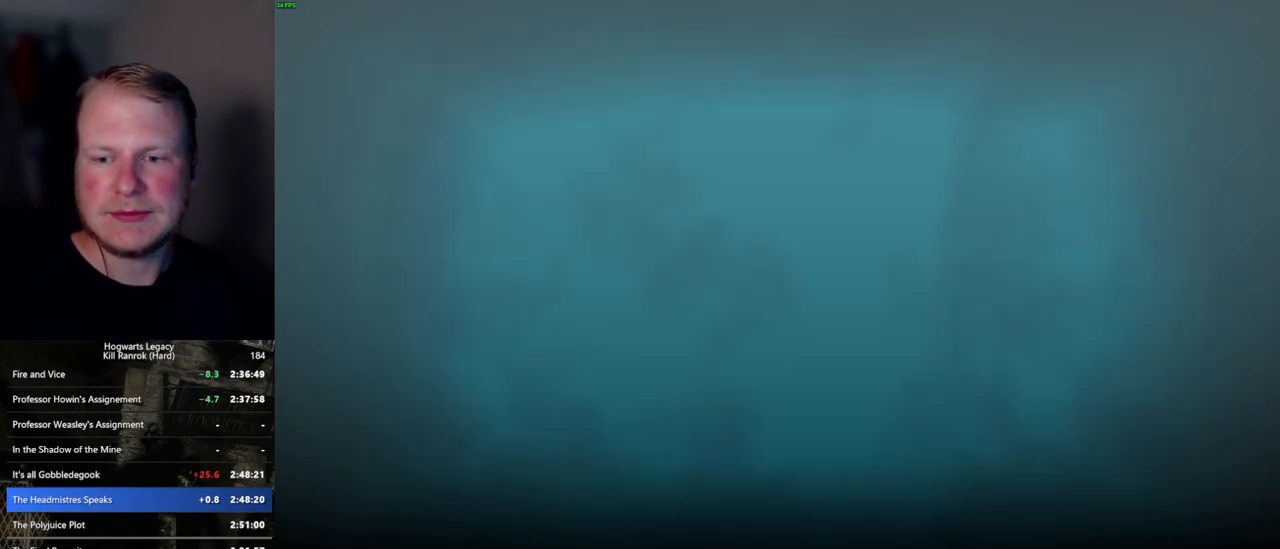
{"keys": [], "mouse": [], "events": []}
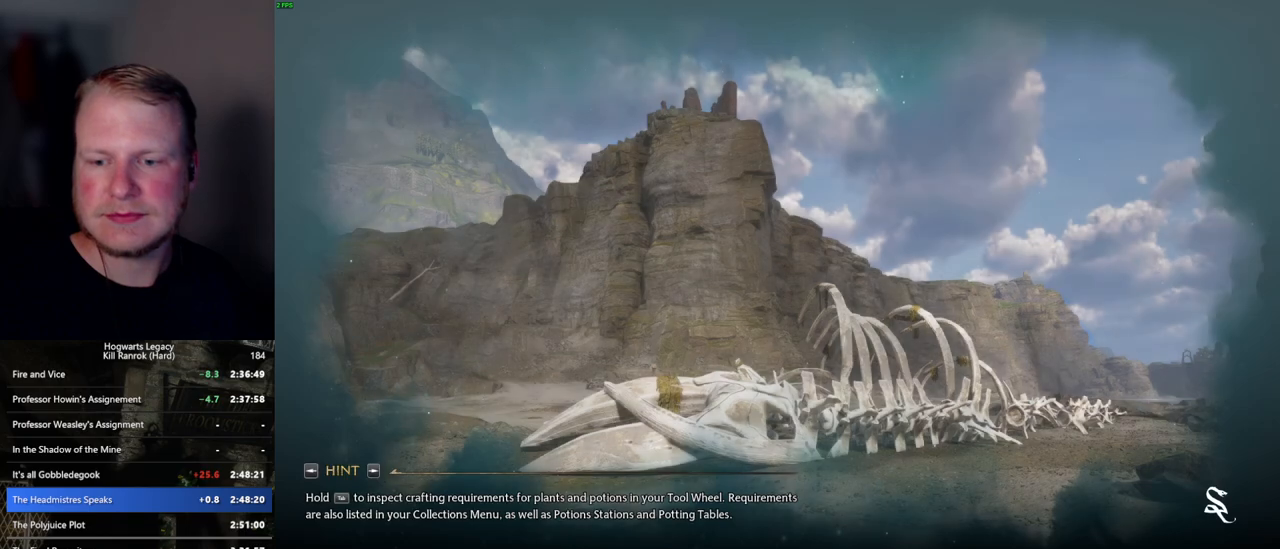
{"keys": [], "mouse": [], "events": [[184, "mouse_left", "down"], [300, "mouse_left", "up"]]}
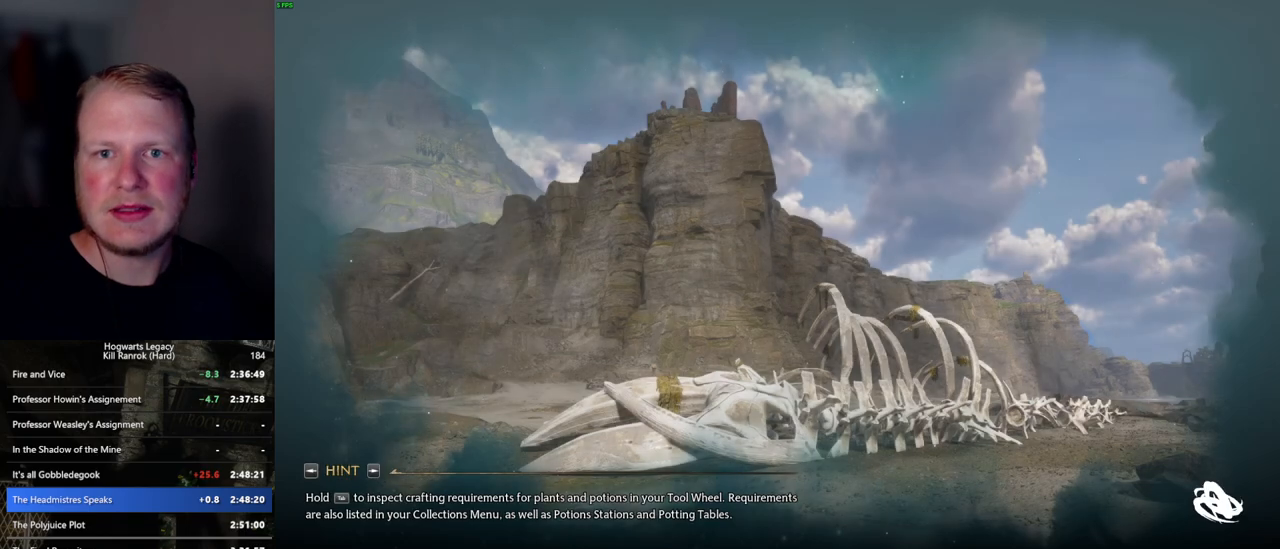
{"keys": [], "mouse": [], "events": []}
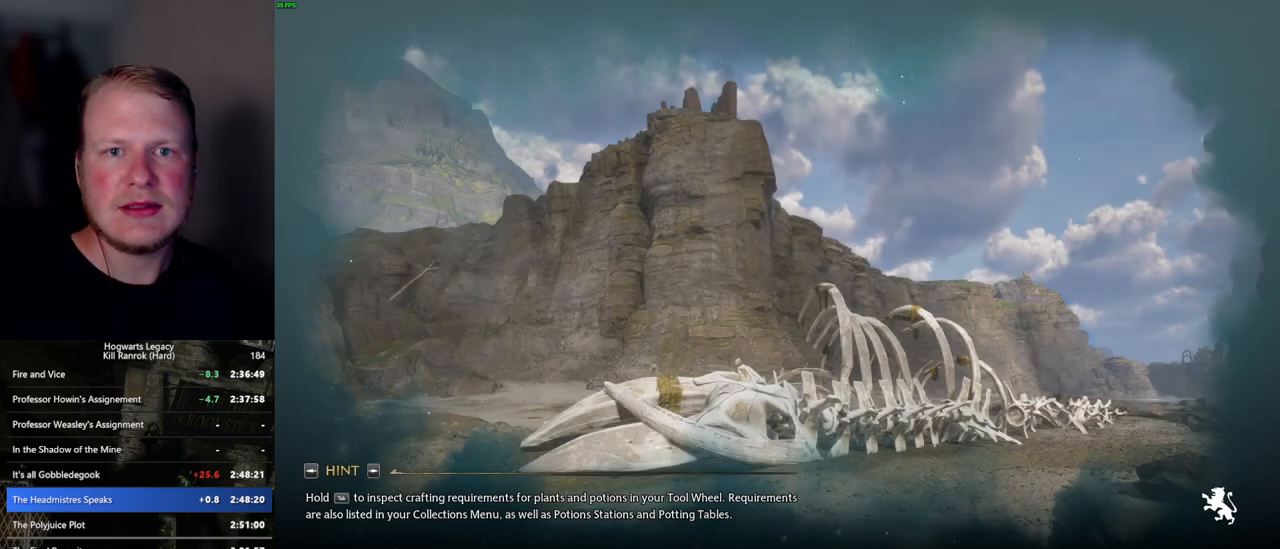
{"keys": [], "mouse": [], "events": []}
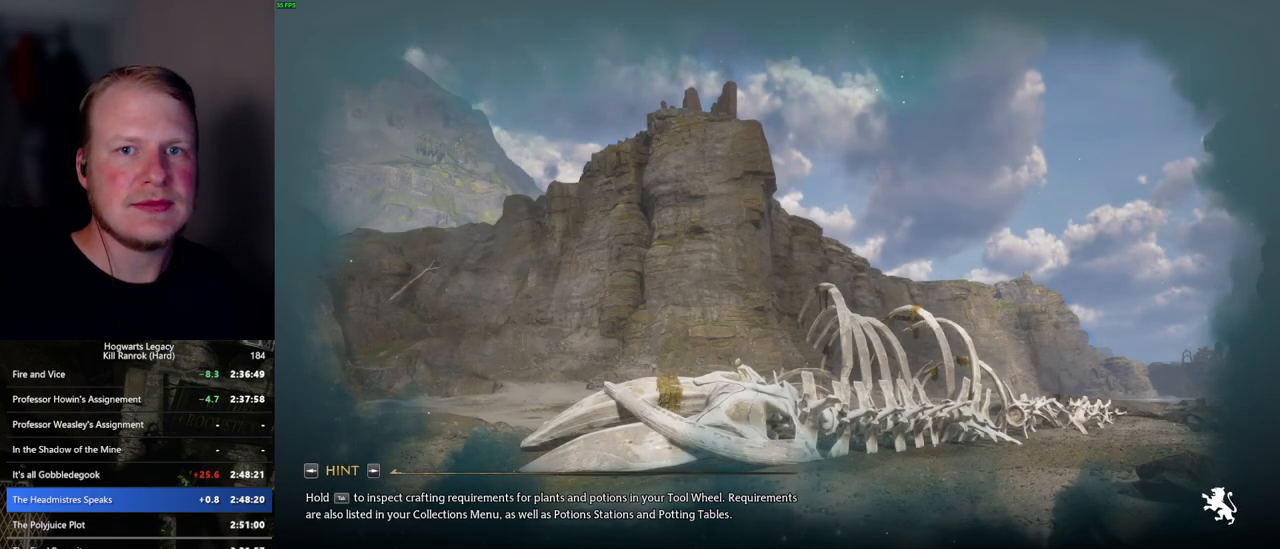
{"keys": [], "mouse": [], "events": []}
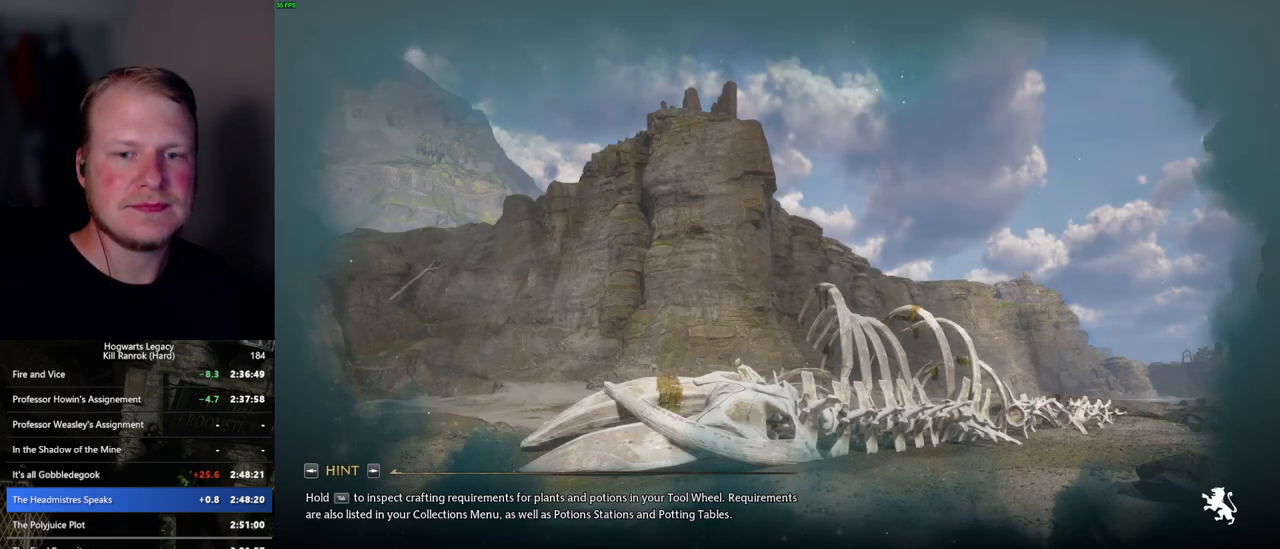
{"keys": [], "mouse": [], "events": []}
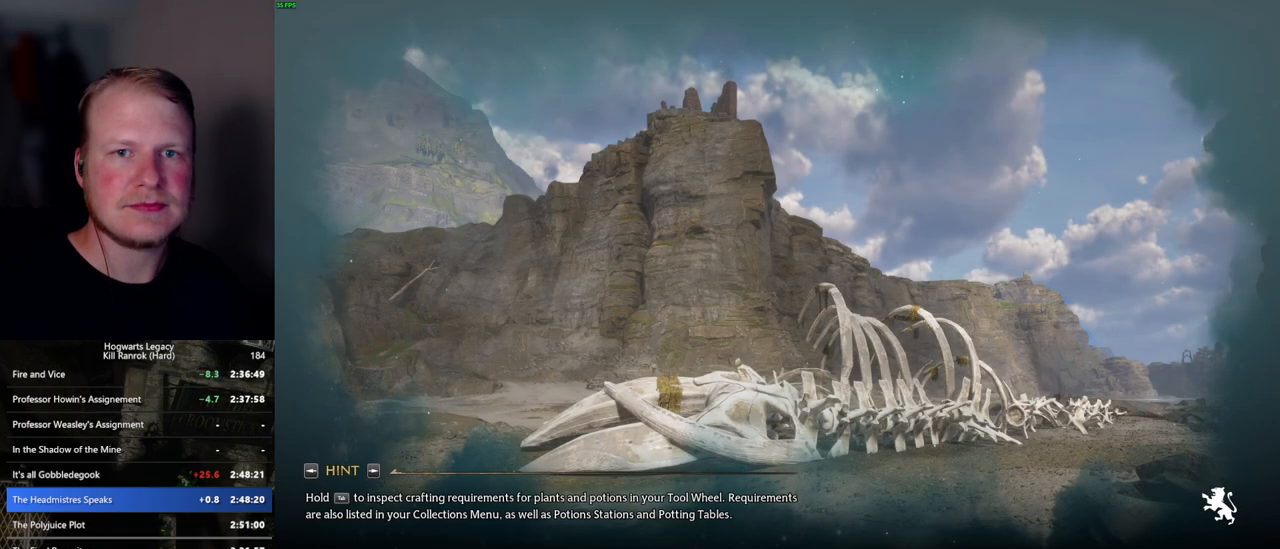
{"keys": [], "mouse": [], "events": []}
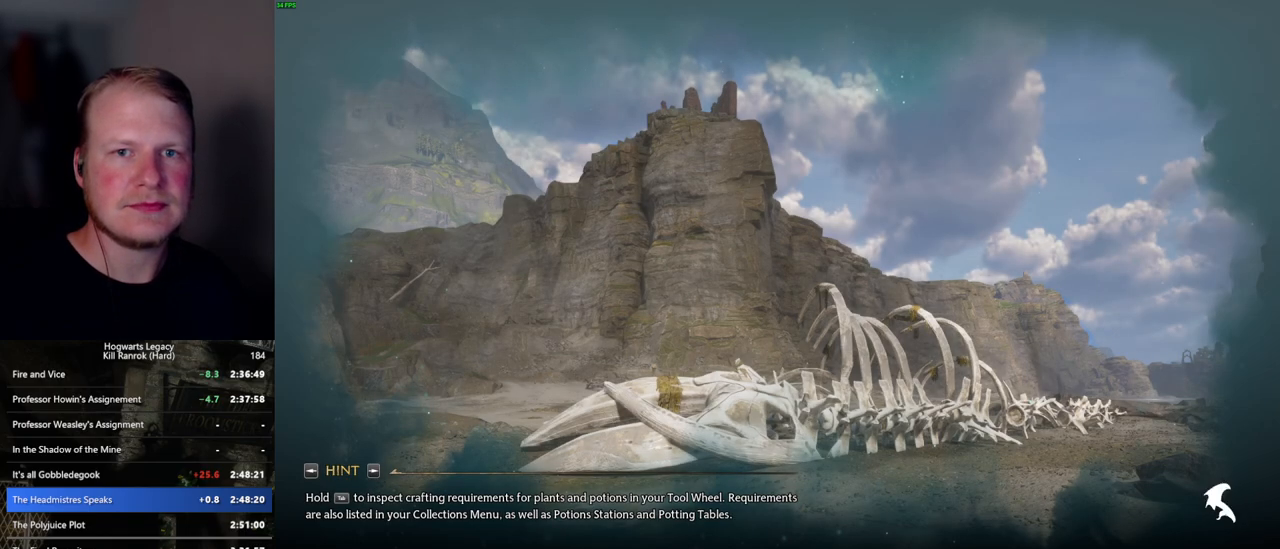
{"keys": [], "mouse": [], "events": []}
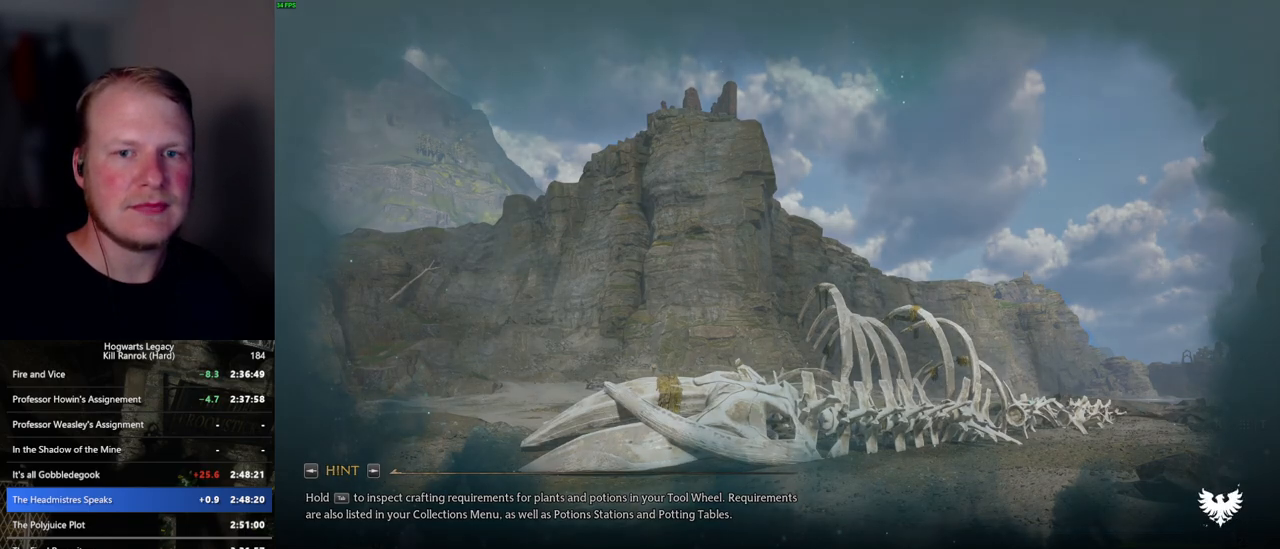
{"keys": ["w"], "mouse": [], "events": [[417, "w", "down"]]}
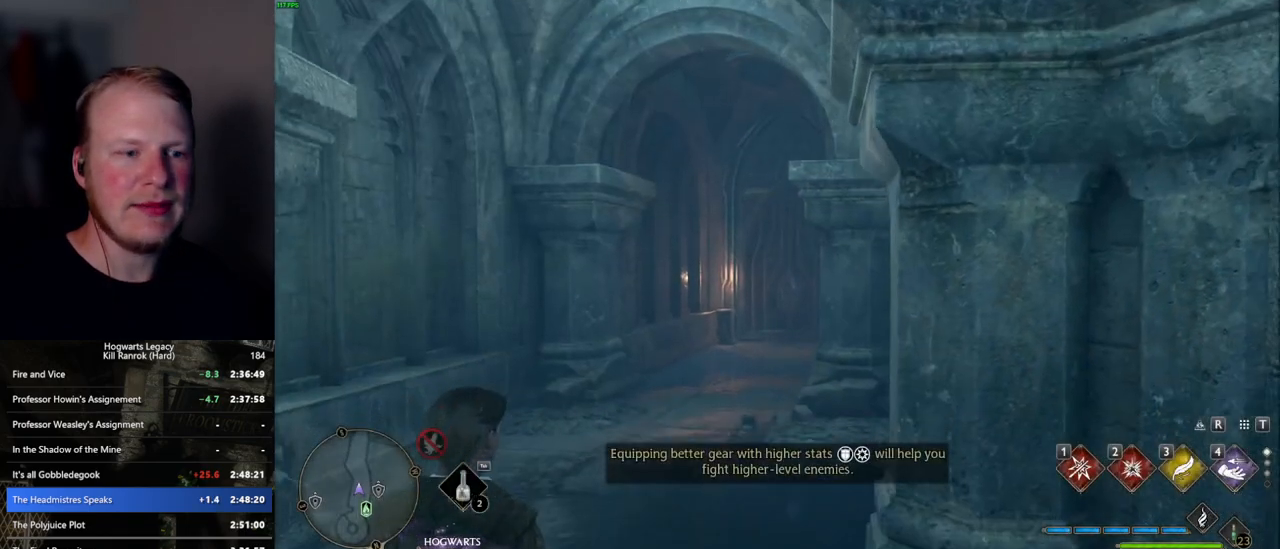
{"keys": ["w"], "mouse": [], "events": []}
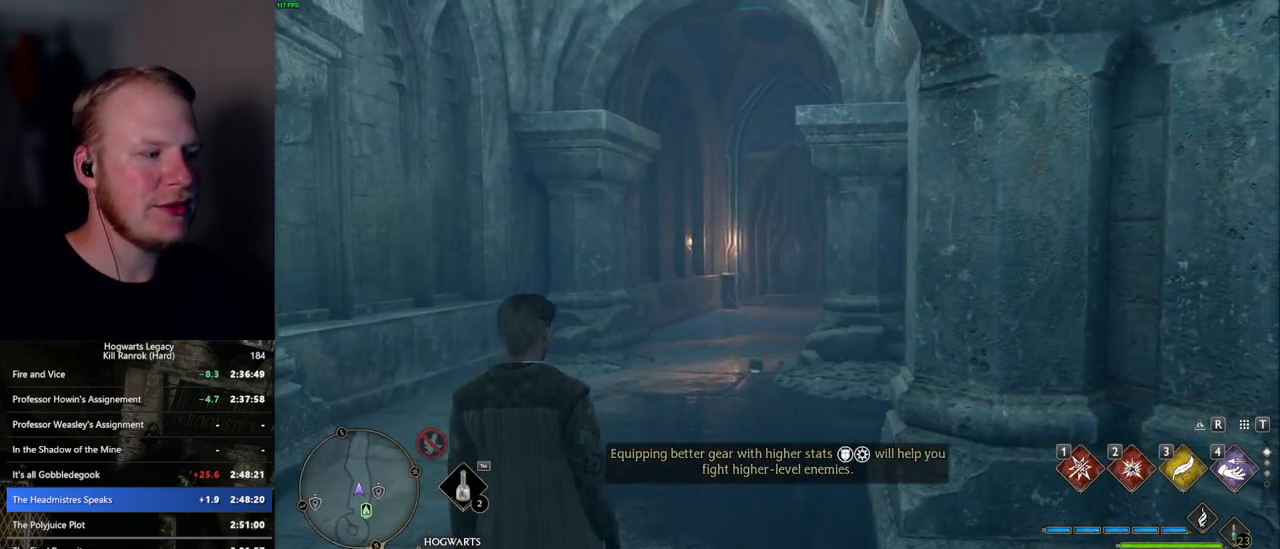
{"keys": ["w"], "mouse": [], "events": []}
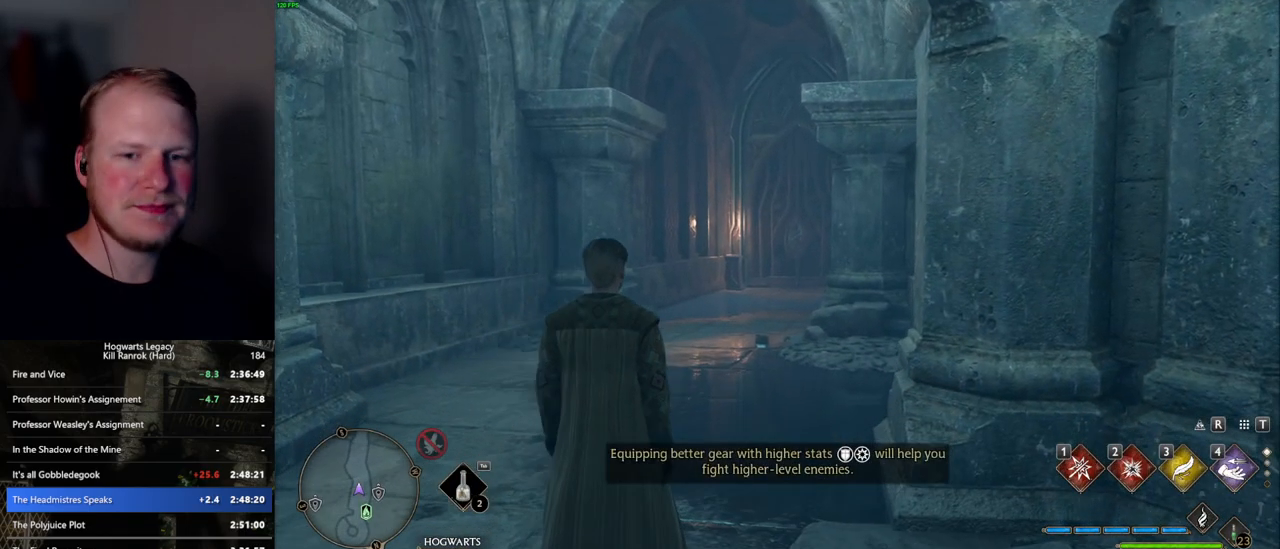
{"keys": ["w"], "mouse": [], "events": [[200, "space", "down"], [250, "space", "up"], [367, "space", "down"], [434, "space", "up"]]}
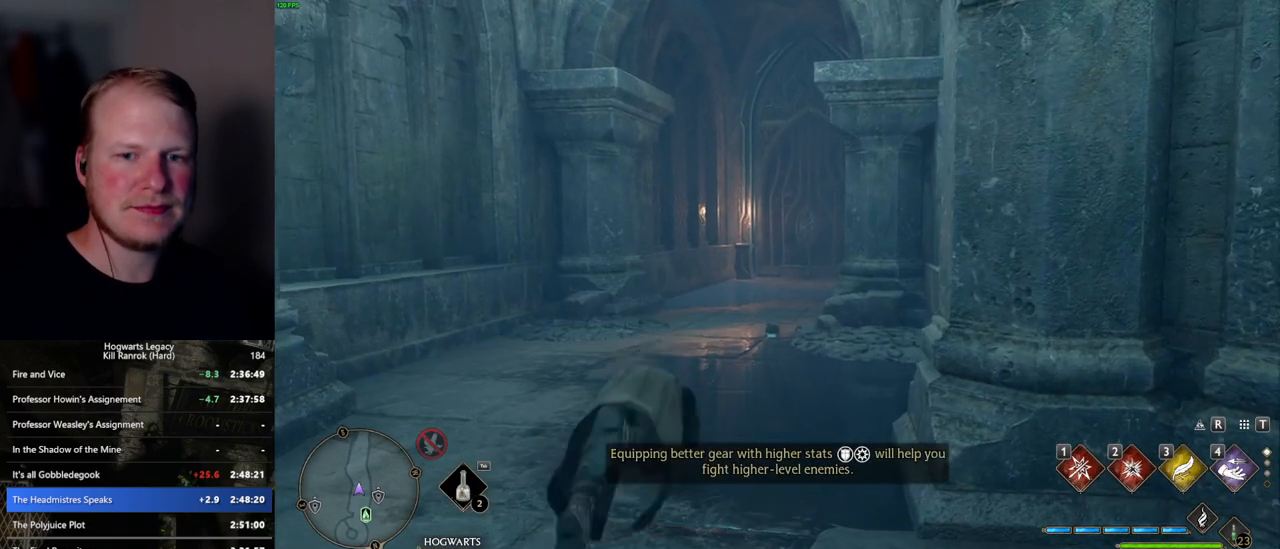
{"keys": ["w"], "mouse": [], "events": [[34, "space", "down"], [100, "space", "up"], [134, "shift_l", "down"], [250, "shift_l", "up"]]}
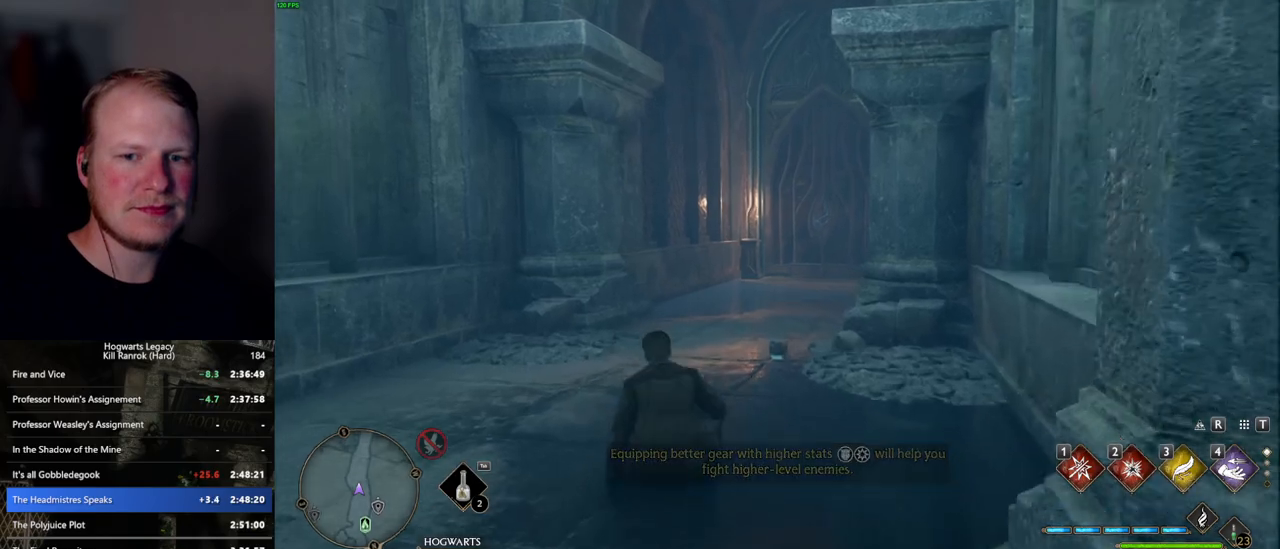
{"keys": ["w"], "mouse": [], "events": []}
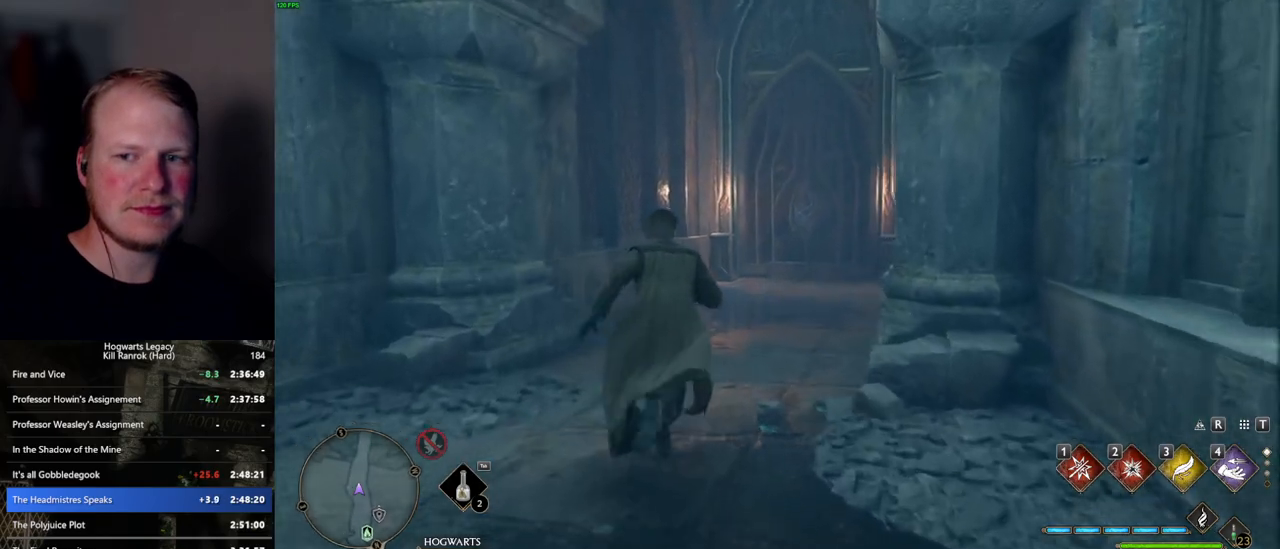
{"keys": ["w"], "mouse": [], "events": []}
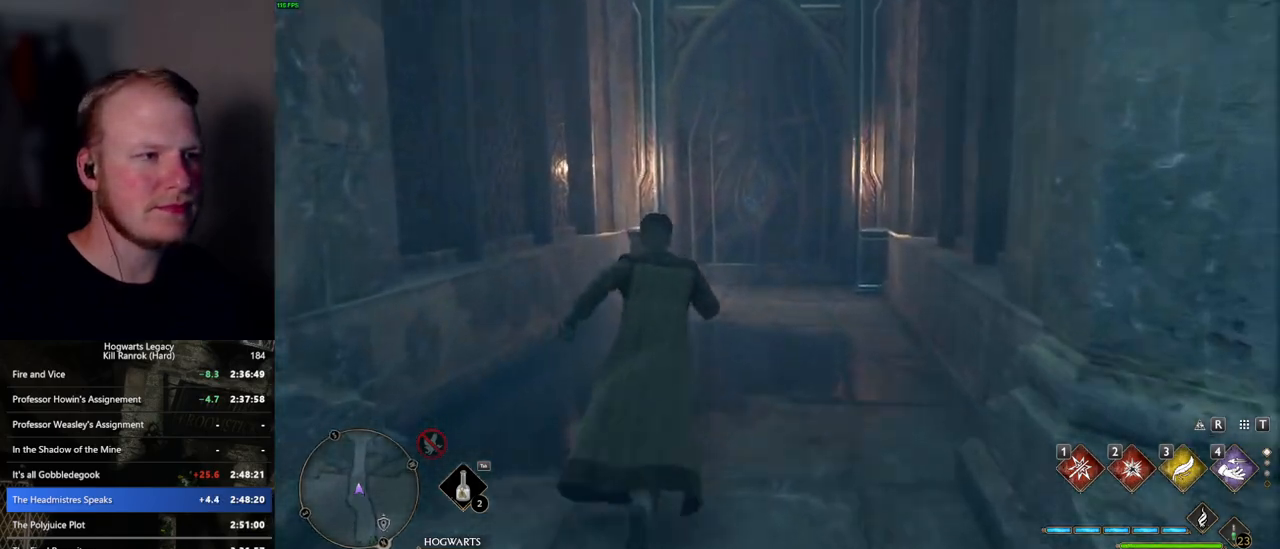
{"keys": ["w"], "mouse": [], "events": []}
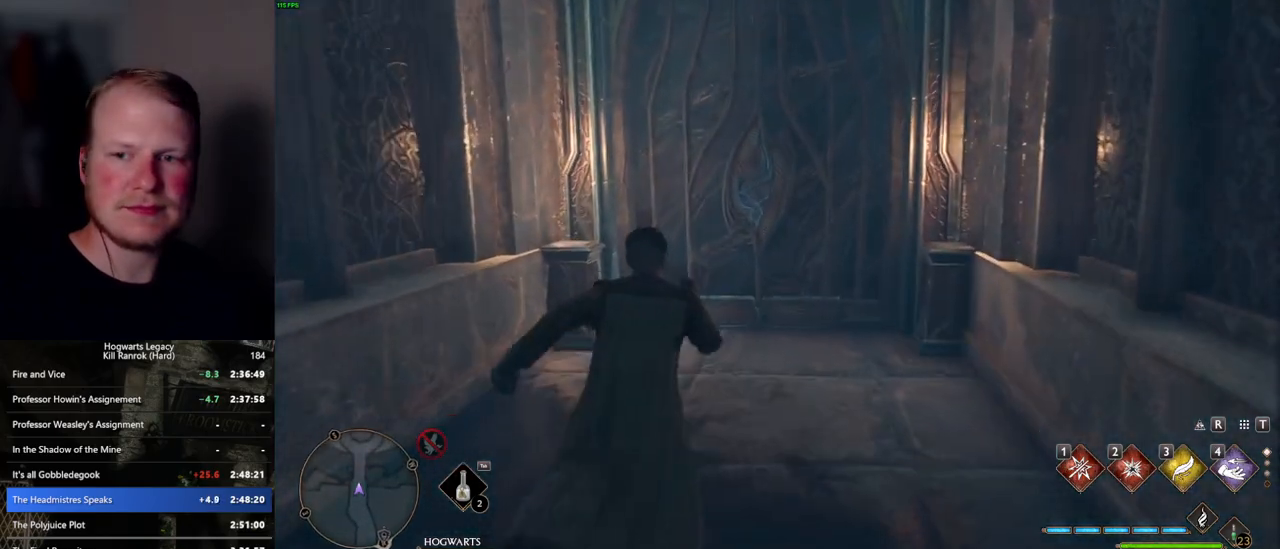
{"keys": ["space", "w"], "mouse": [], "events": [[450, "space", "down"]]}
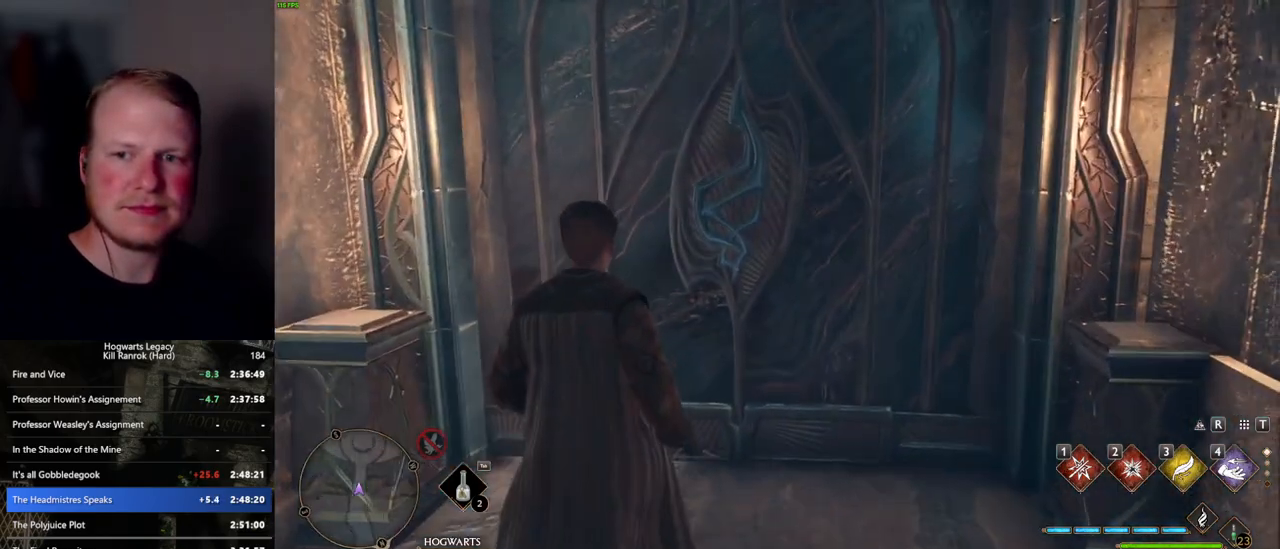
{"keys": ["w"], "mouse": [], "events": [[184, "space", "up"]]}
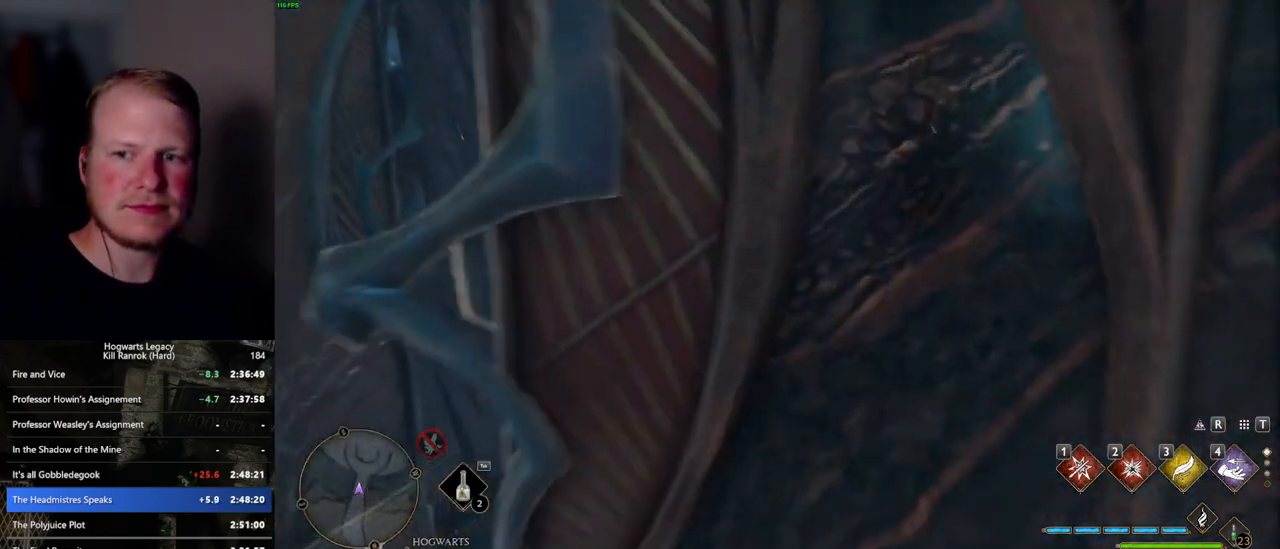
{"keys": ["d", "w"], "mouse": [], "events": [[500, "d", "down"]]}
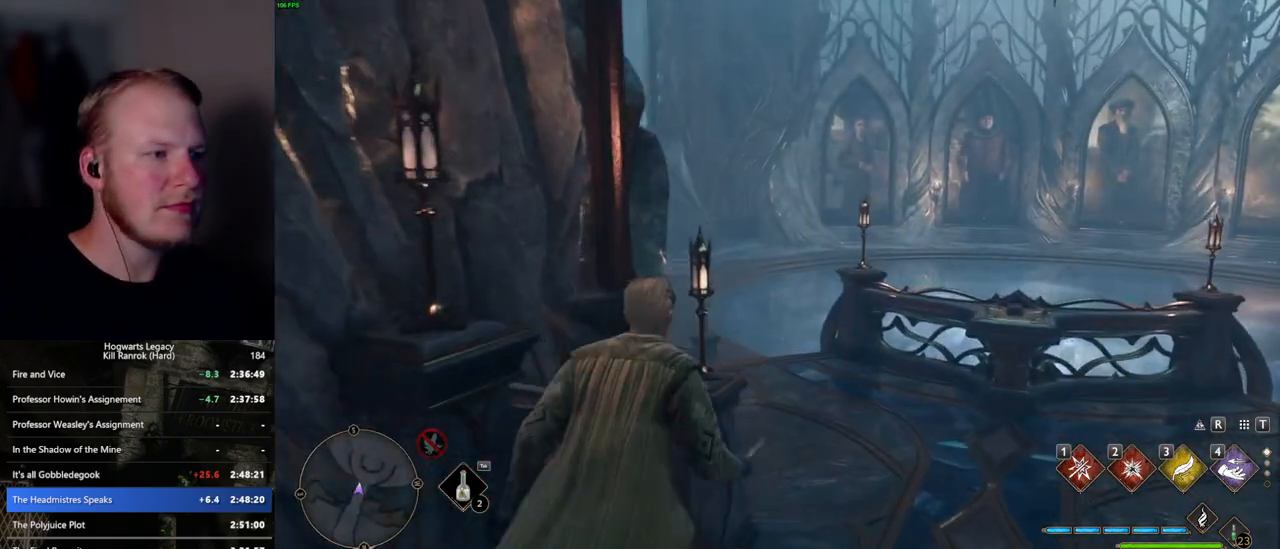
{"keys": ["w"], "mouse": [], "events": [[217, "d", "up"]]}
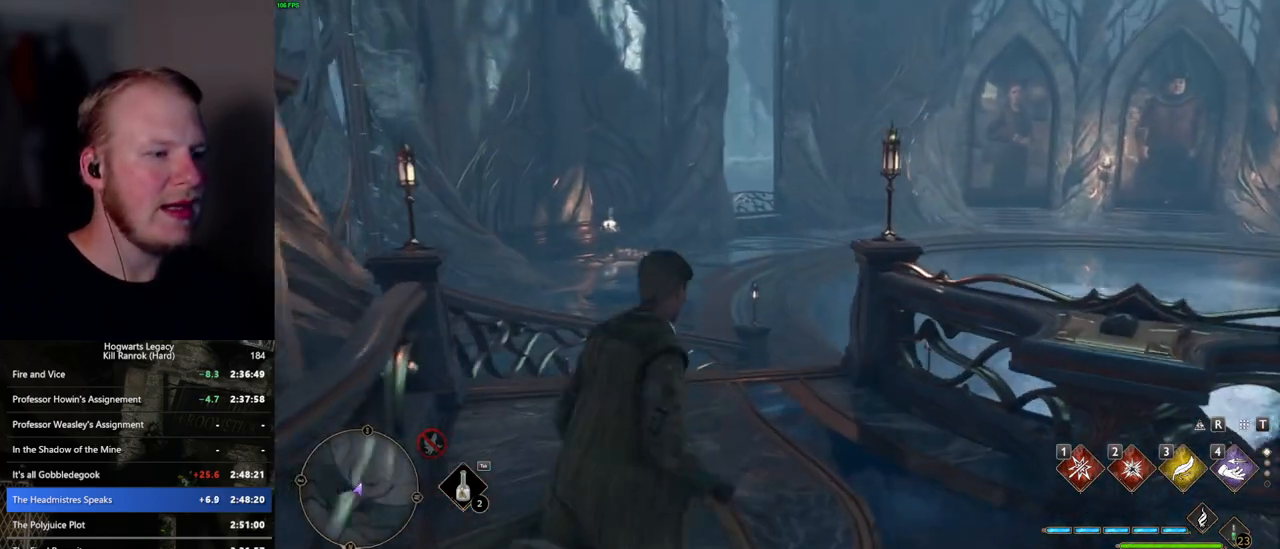
{"keys": ["w"], "mouse": [], "events": []}
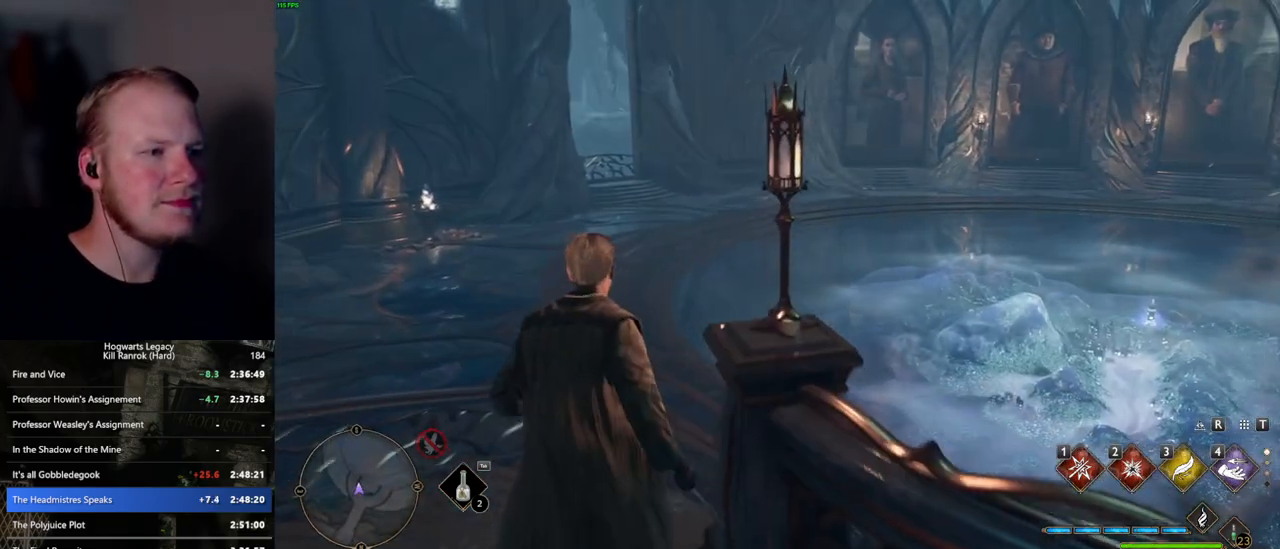
{"keys": ["w"], "mouse": [], "events": []}
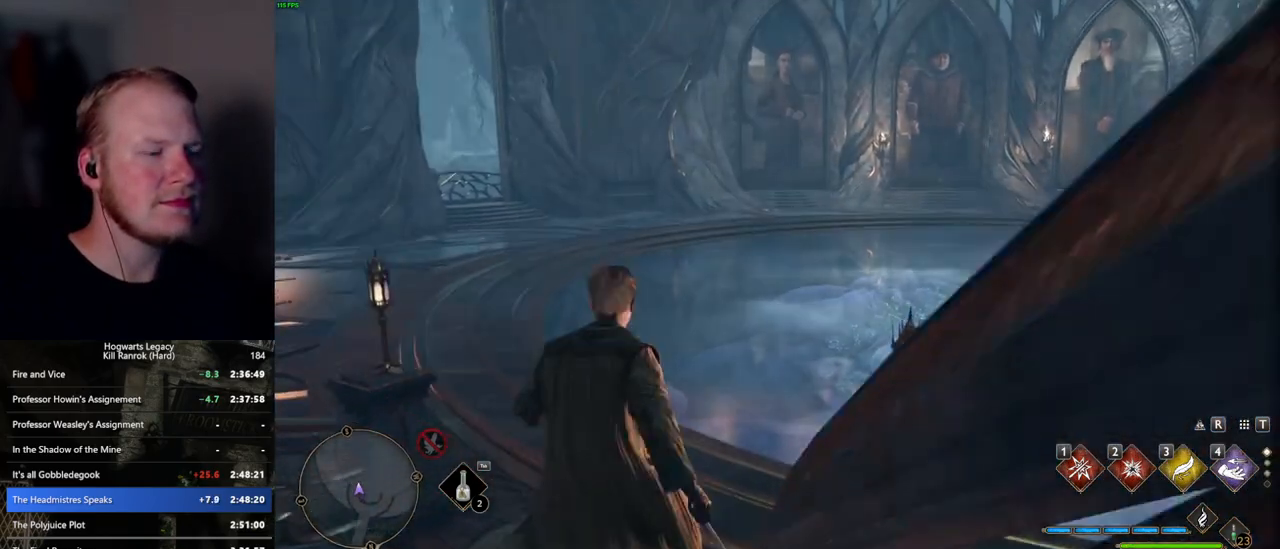
{"keys": ["w"], "mouse": [], "events": []}
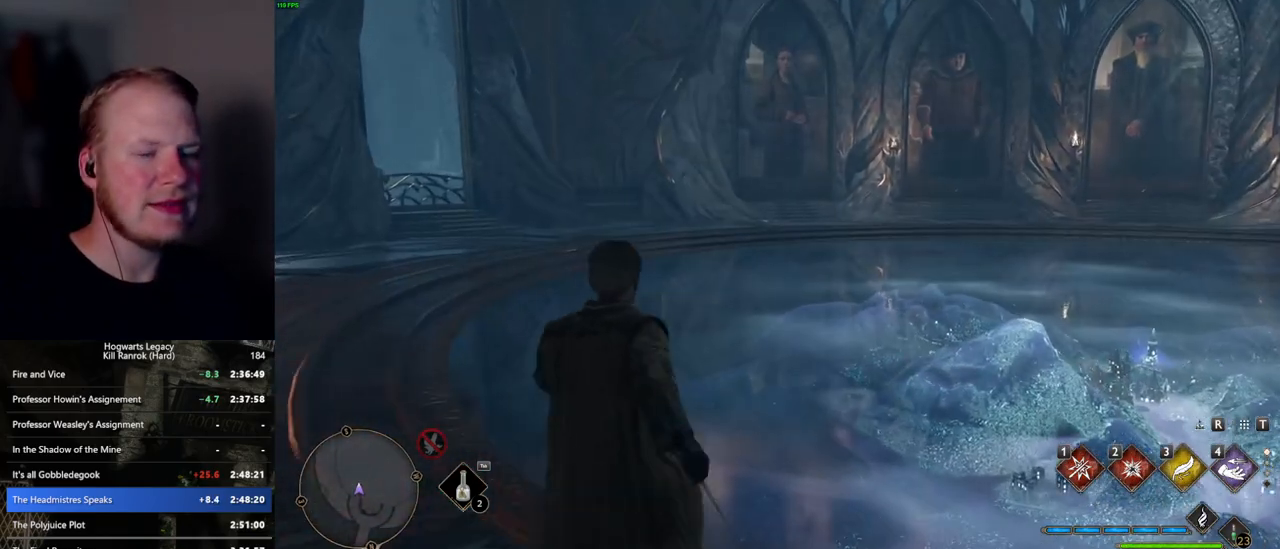
{"keys": ["w"], "mouse": [], "events": []}
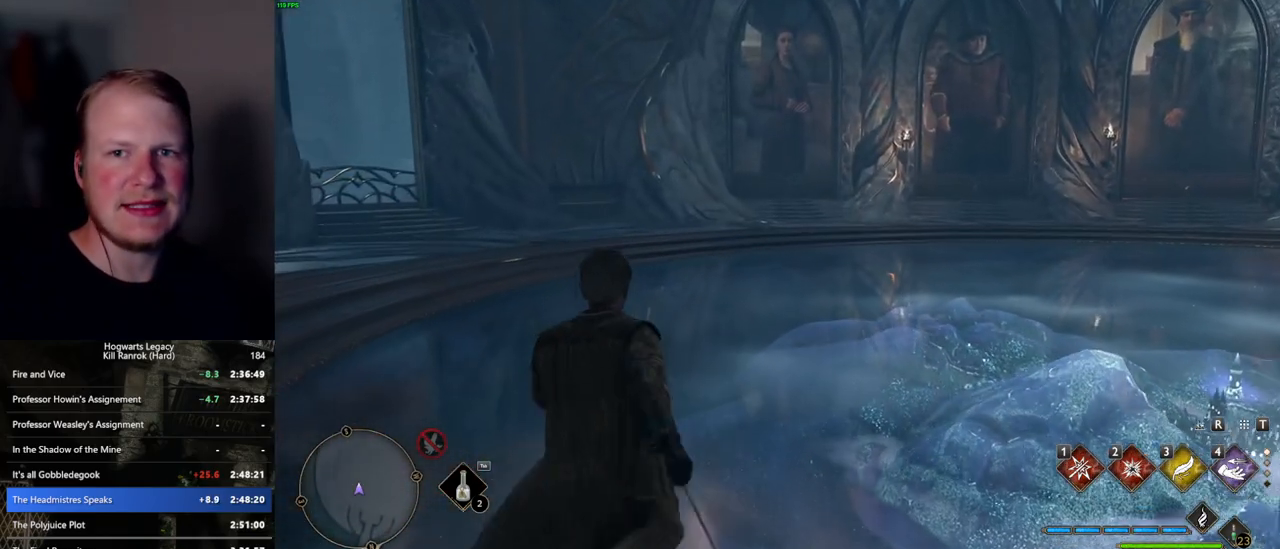
{"keys": ["w"], "mouse": [], "events": []}
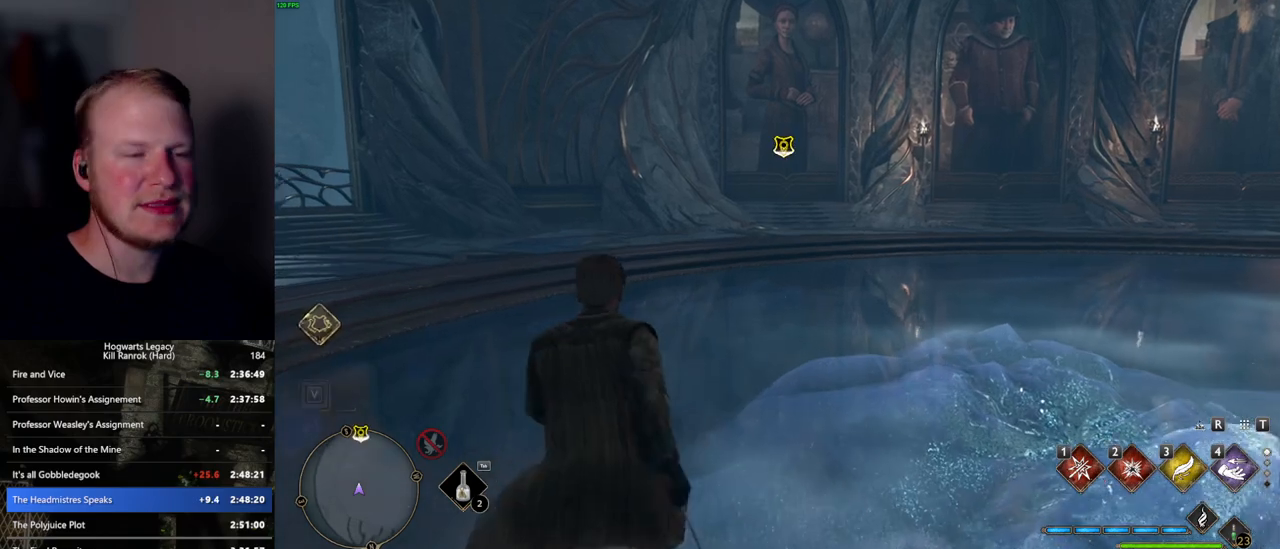
{"keys": ["w"], "mouse": [], "events": []}
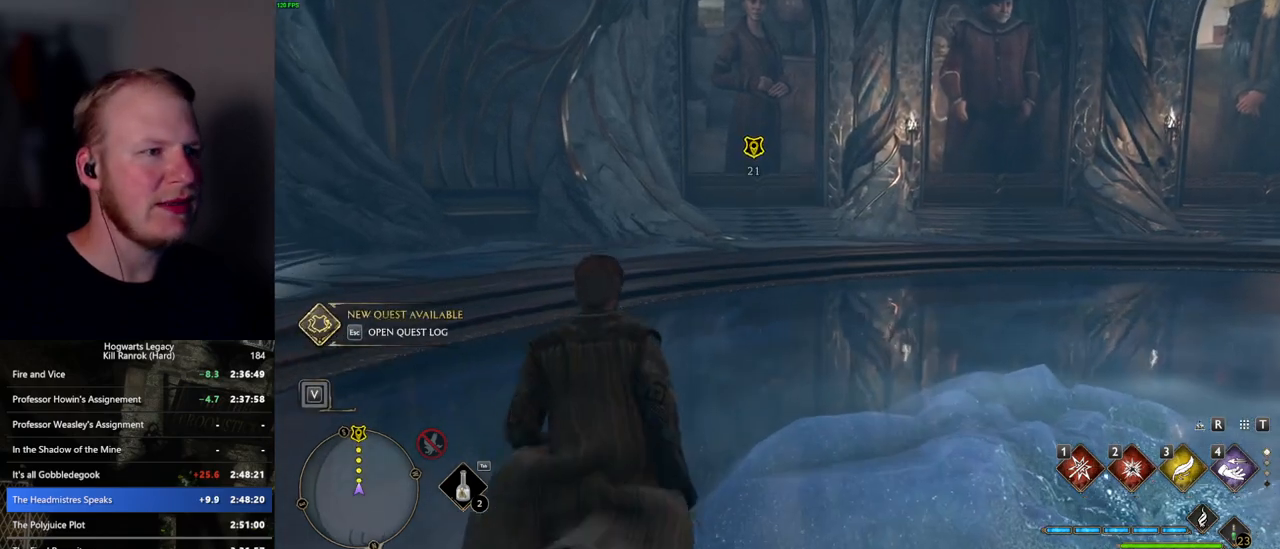
{"keys": ["w"], "mouse": [], "events": []}
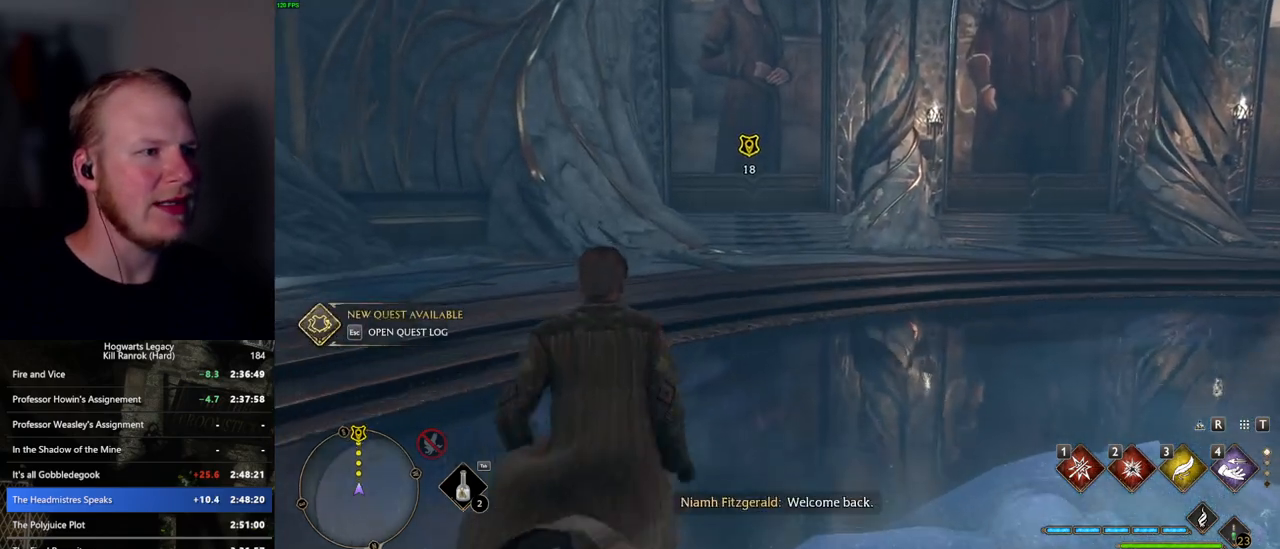
{"keys": ["w"], "mouse": [], "events": []}
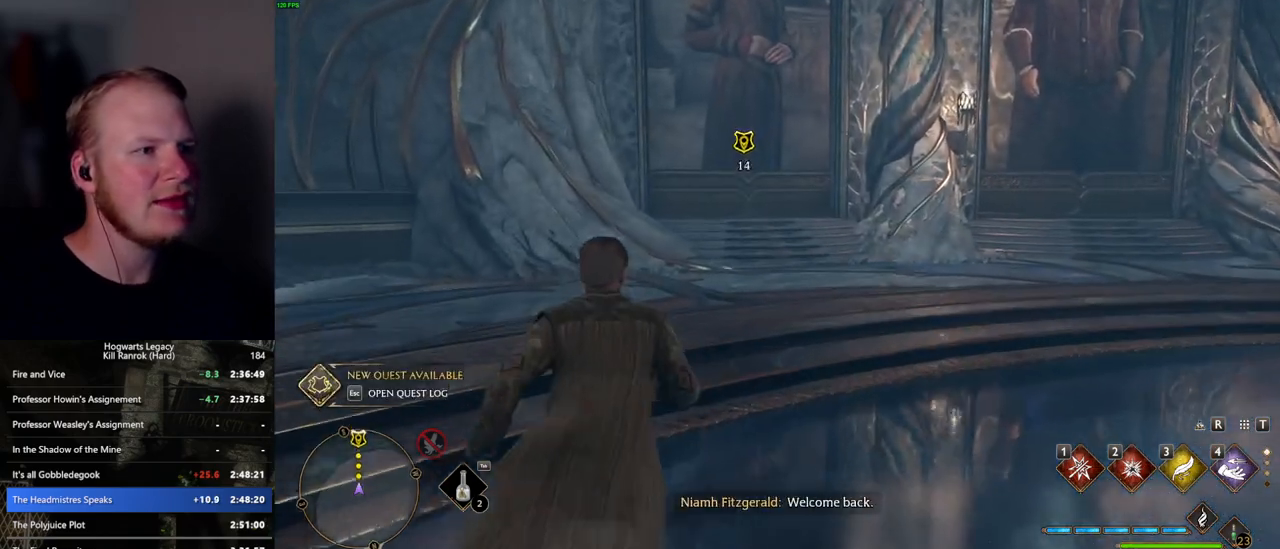
{"keys": ["w"], "mouse": [], "events": []}